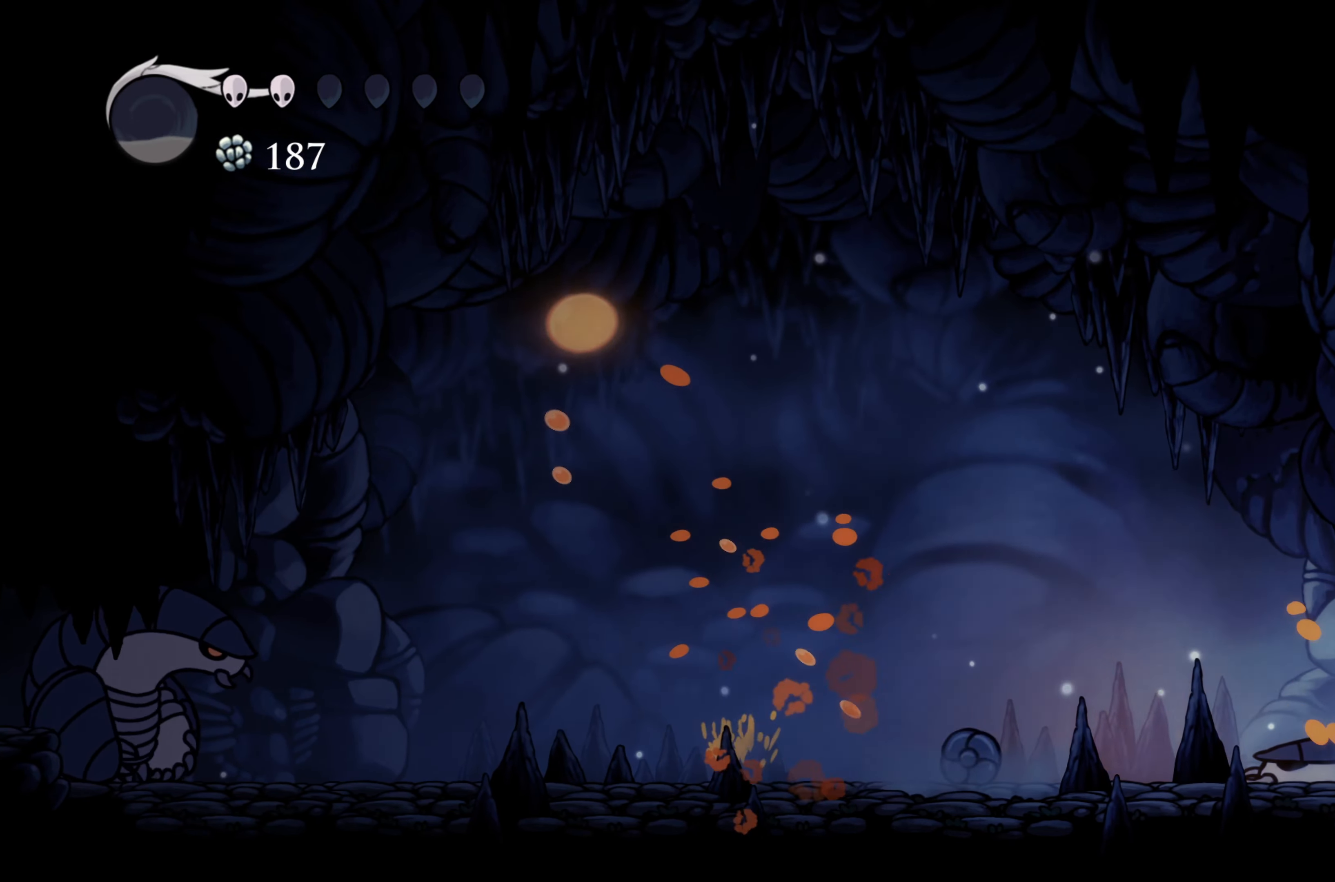
Gameplay with a controller (Xbox layout); each line is a JSON object with the inputs held at the frame after it. "events" lists button and stick changes between this image and that frame as [ms after this image, input, new state], when the widget could be followed in between. Not read: R3.
{"buttons": [], "left_stick": "center", "right_stick": "center", "events": [[183, "X", "down"], [233, "left_stick", "center"], [317, "X", "up"], [483, "R1", "down"], [500, "R1", "up"]]}
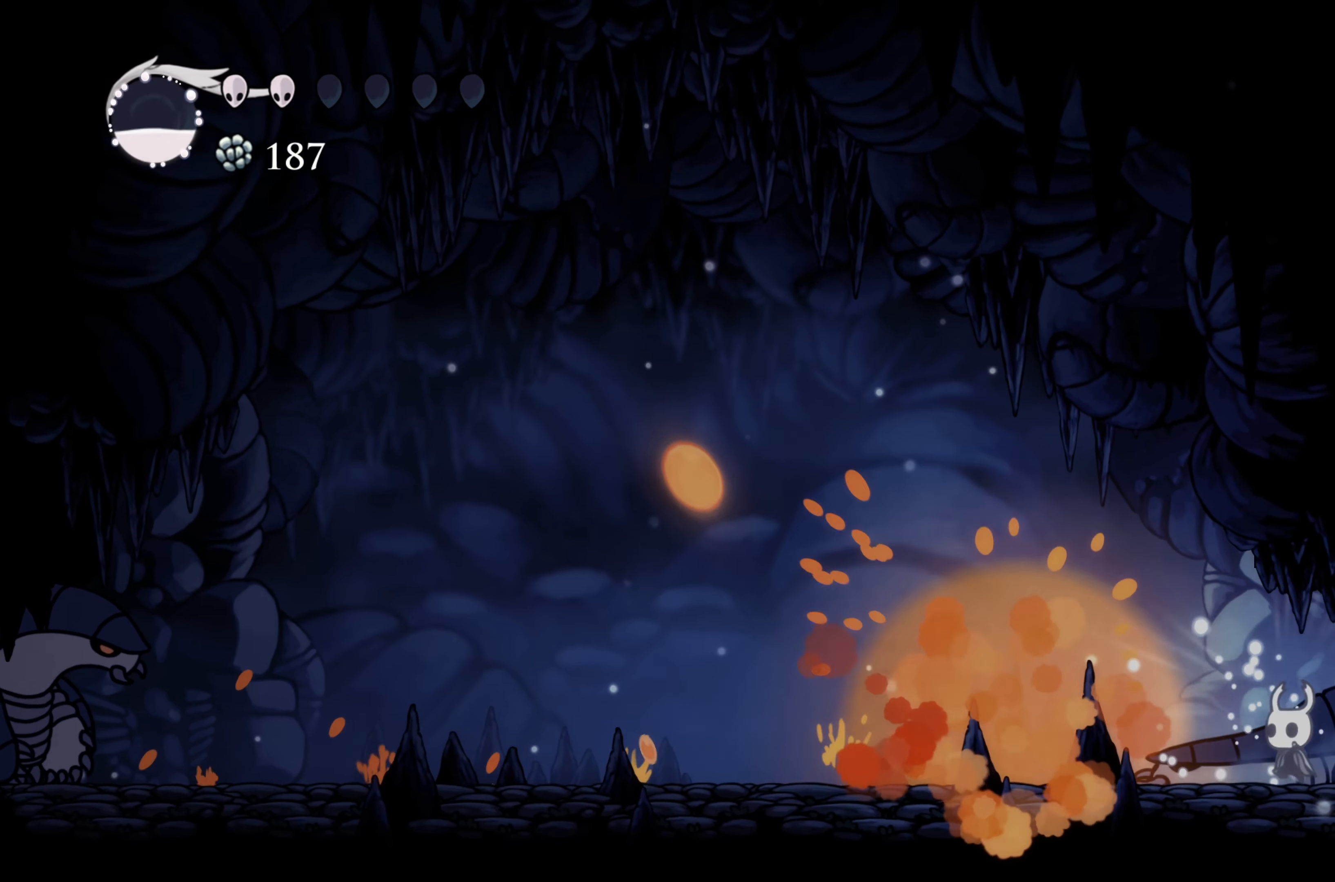
{"buttons": [], "left_stick": "right", "right_stick": "center", "events": [[17, "L2", "down"], [67, "L2", "up"], [317, "L3", "down"], [350, "left_stick", "right"], [383, "L3", "up"]]}
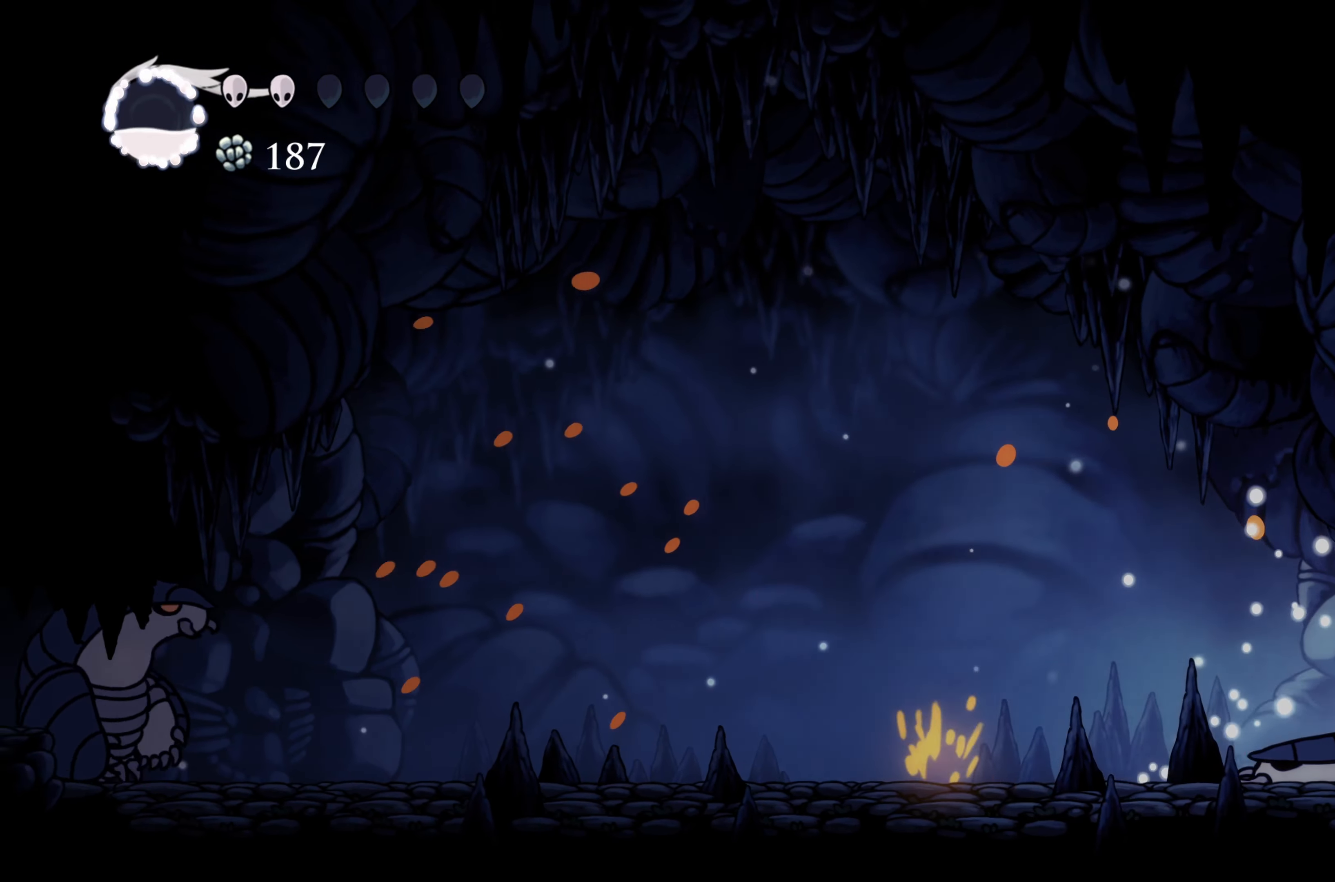
{"buttons": ["B"], "left_stick": "center", "right_stick": "center", "events": [[83, "A", "down"], [200, "A", "up"], [200, "R1", "down"], [250, "L2", "down"], [267, "L2", "up"], [283, "L2", "down"], [350, "L2", "up"], [417, "R1", "up"], [417, "left_stick", "center"], [433, "B", "down"]]}
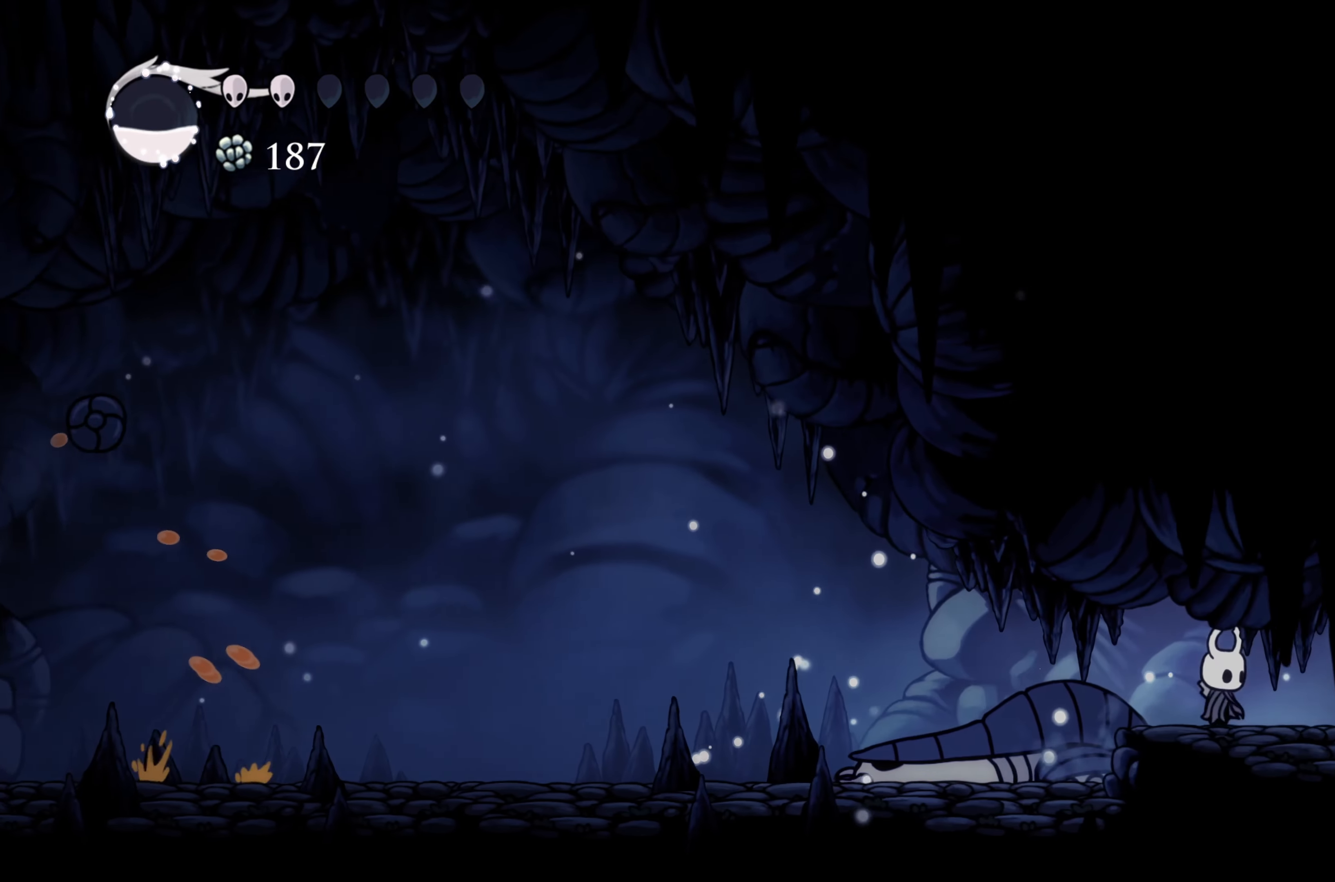
{"buttons": ["B"], "left_stick": "center", "right_stick": "center", "events": []}
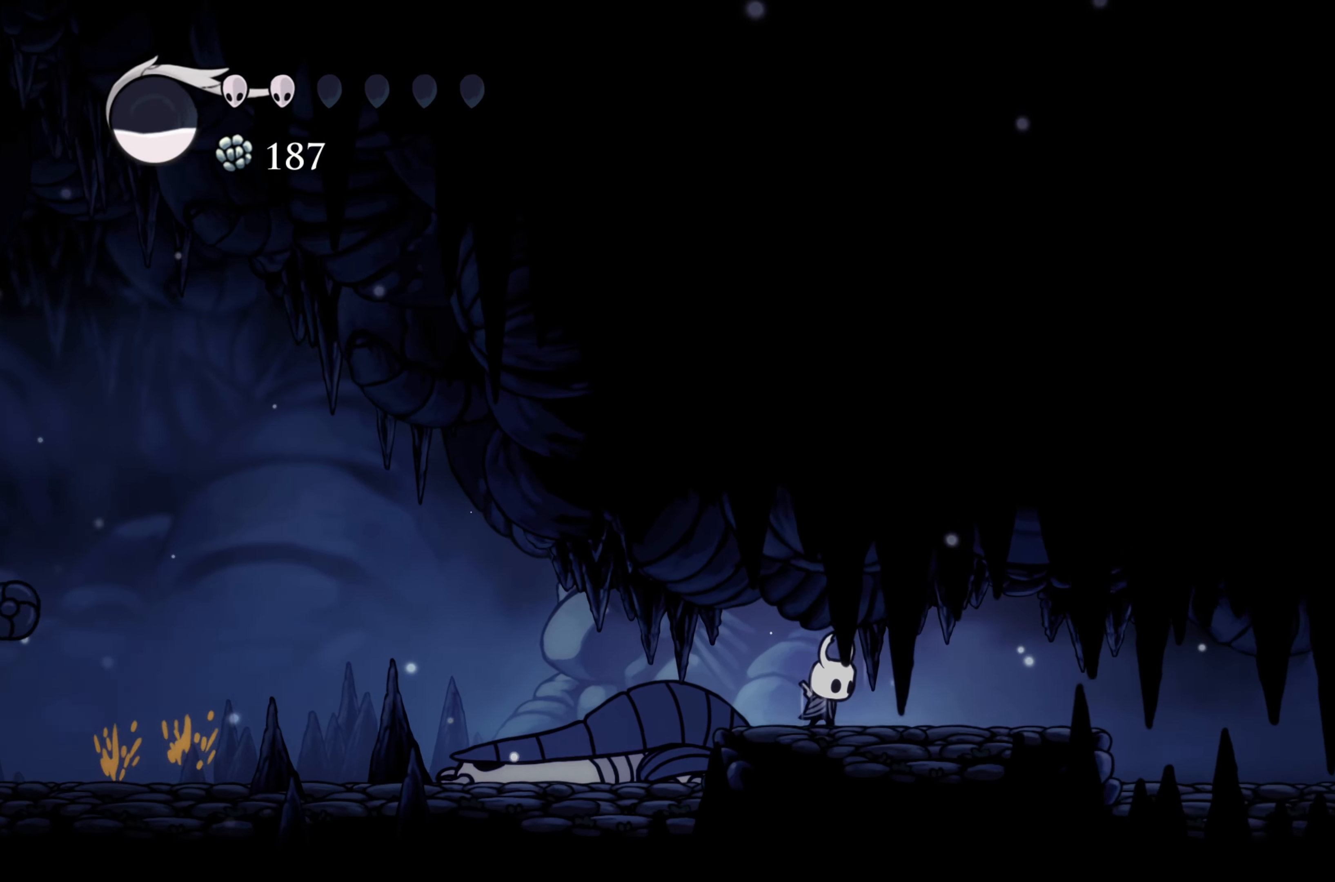
{"buttons": ["B"], "left_stick": "center", "right_stick": "center", "events": []}
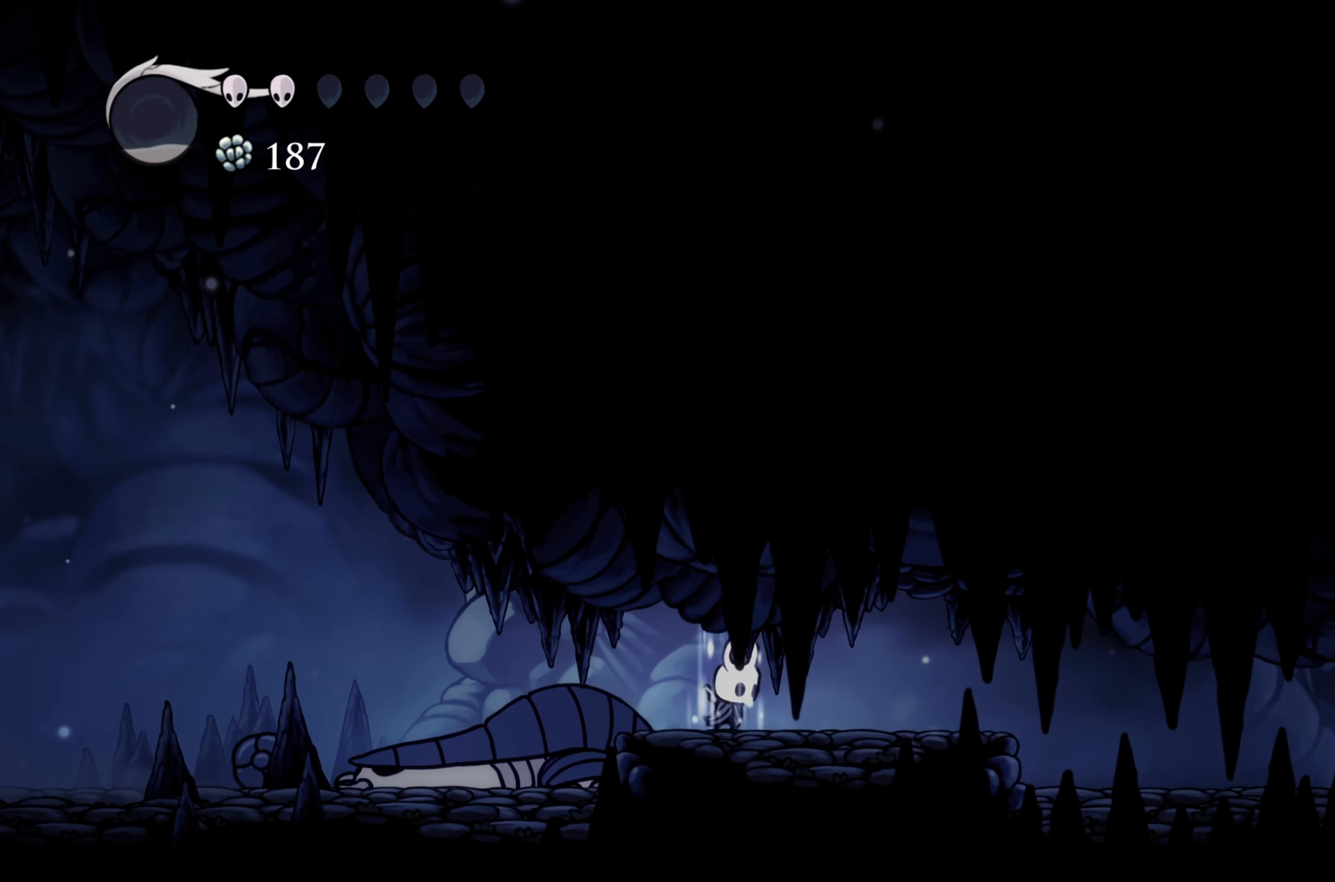
{"buttons": ["B", "L2"], "left_stick": "center", "right_stick": "center", "events": [[333, "L2", "down"]]}
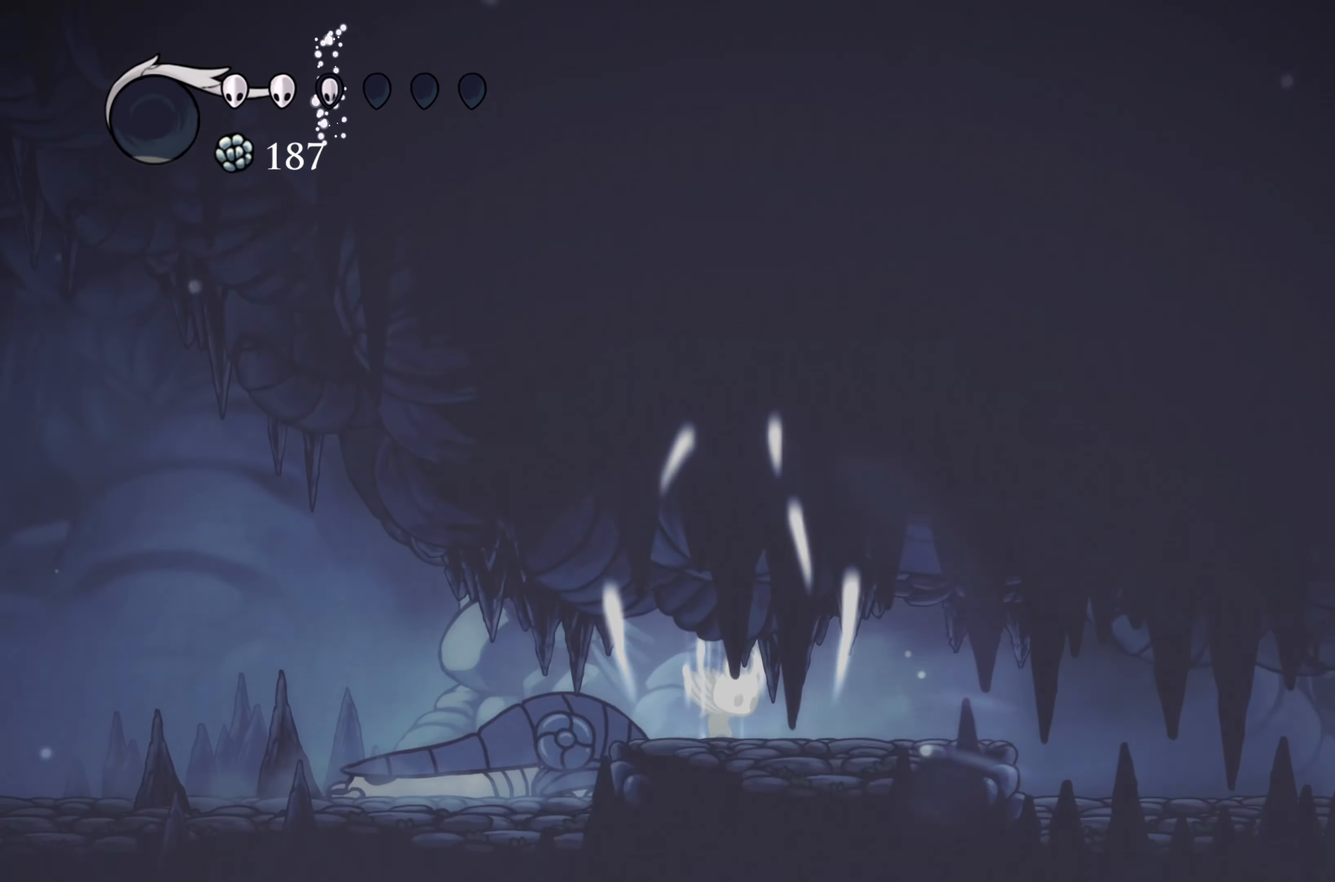
{"buttons": ["B"], "left_stick": "left", "right_stick": "center", "events": [[333, "L2", "up"], [500, "left_stick", "left"]]}
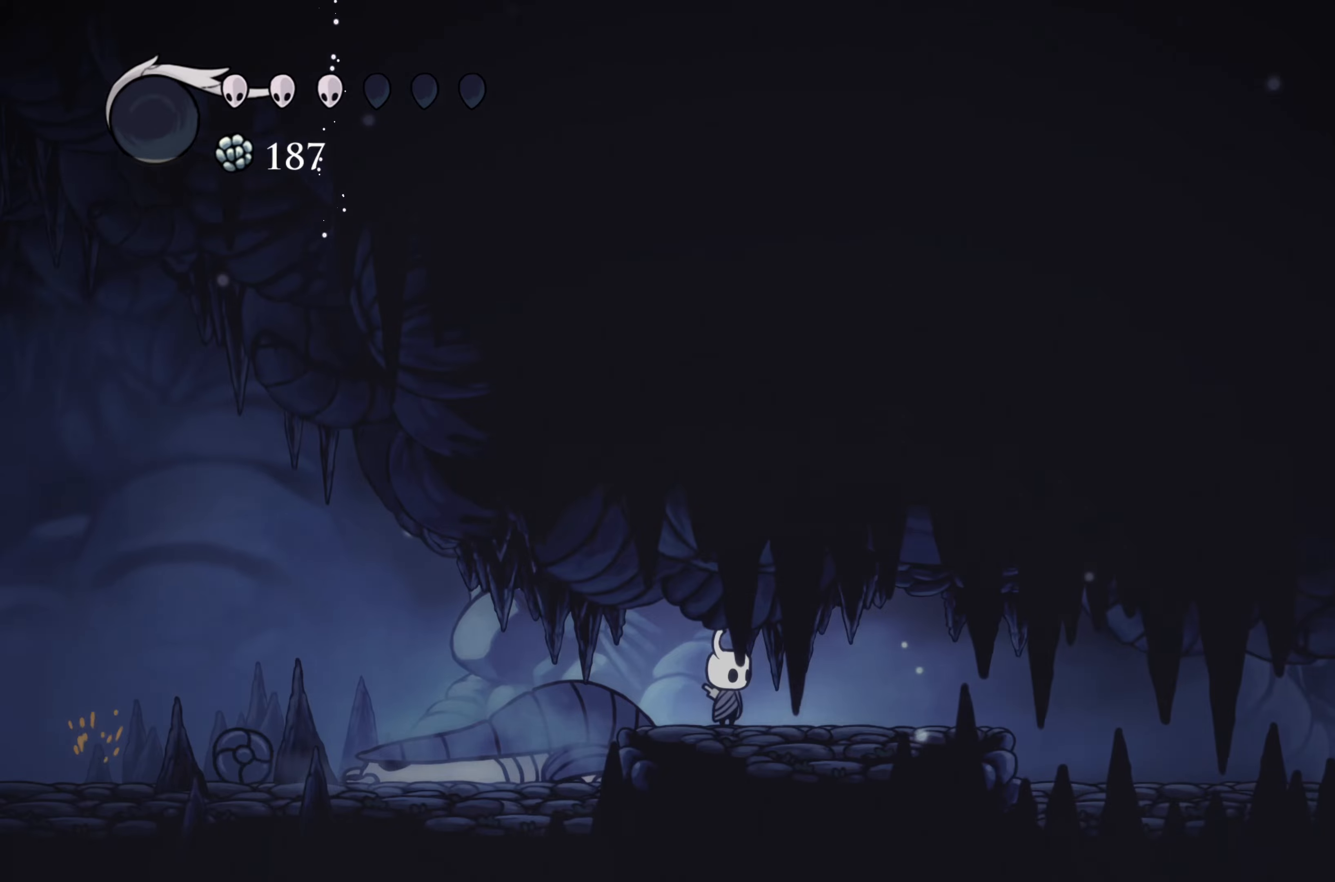
{"buttons": [], "left_stick": "left", "right_stick": "center", "events": [[50, "B", "up"]]}
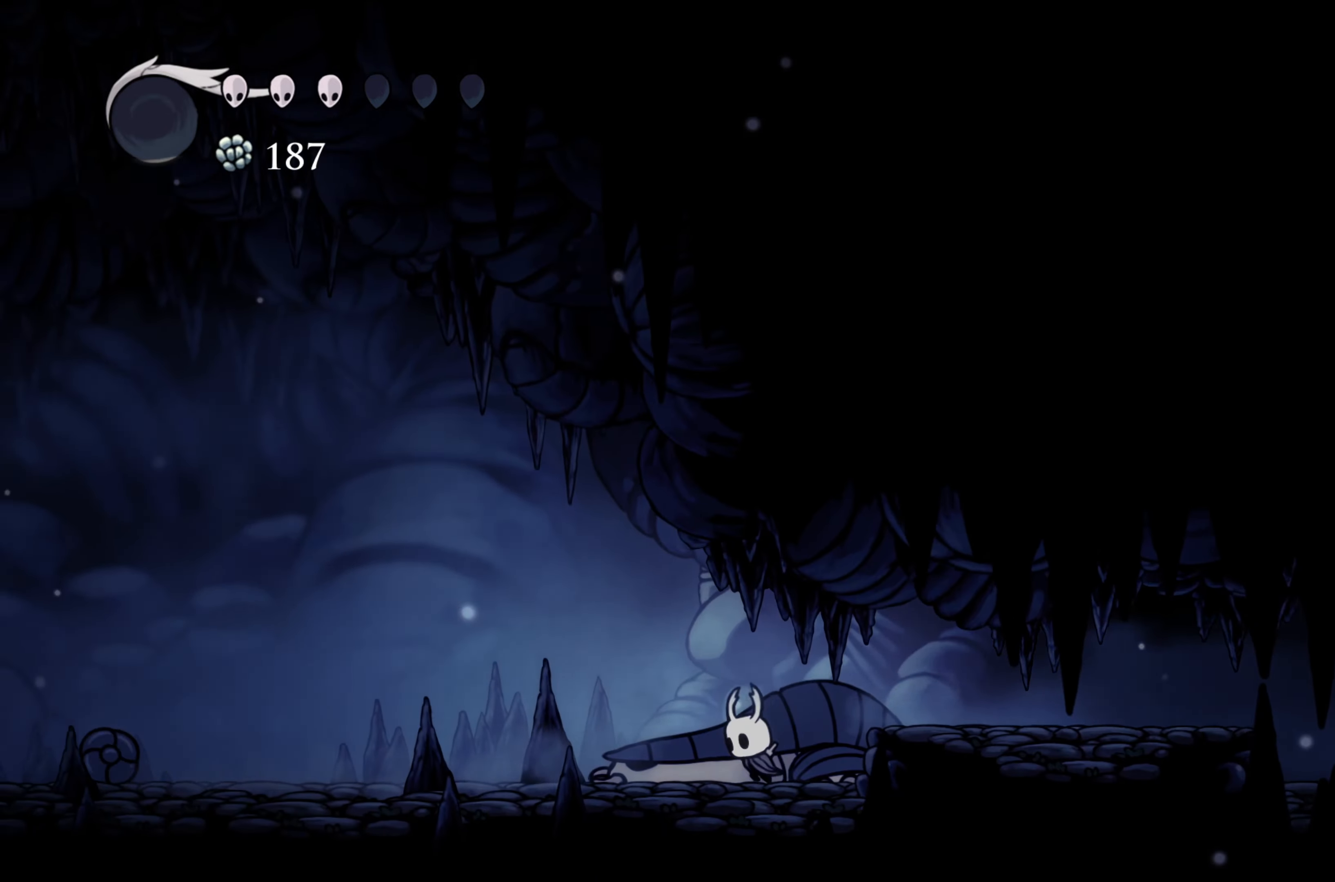
{"buttons": [], "left_stick": "left", "right_stick": "center", "events": []}
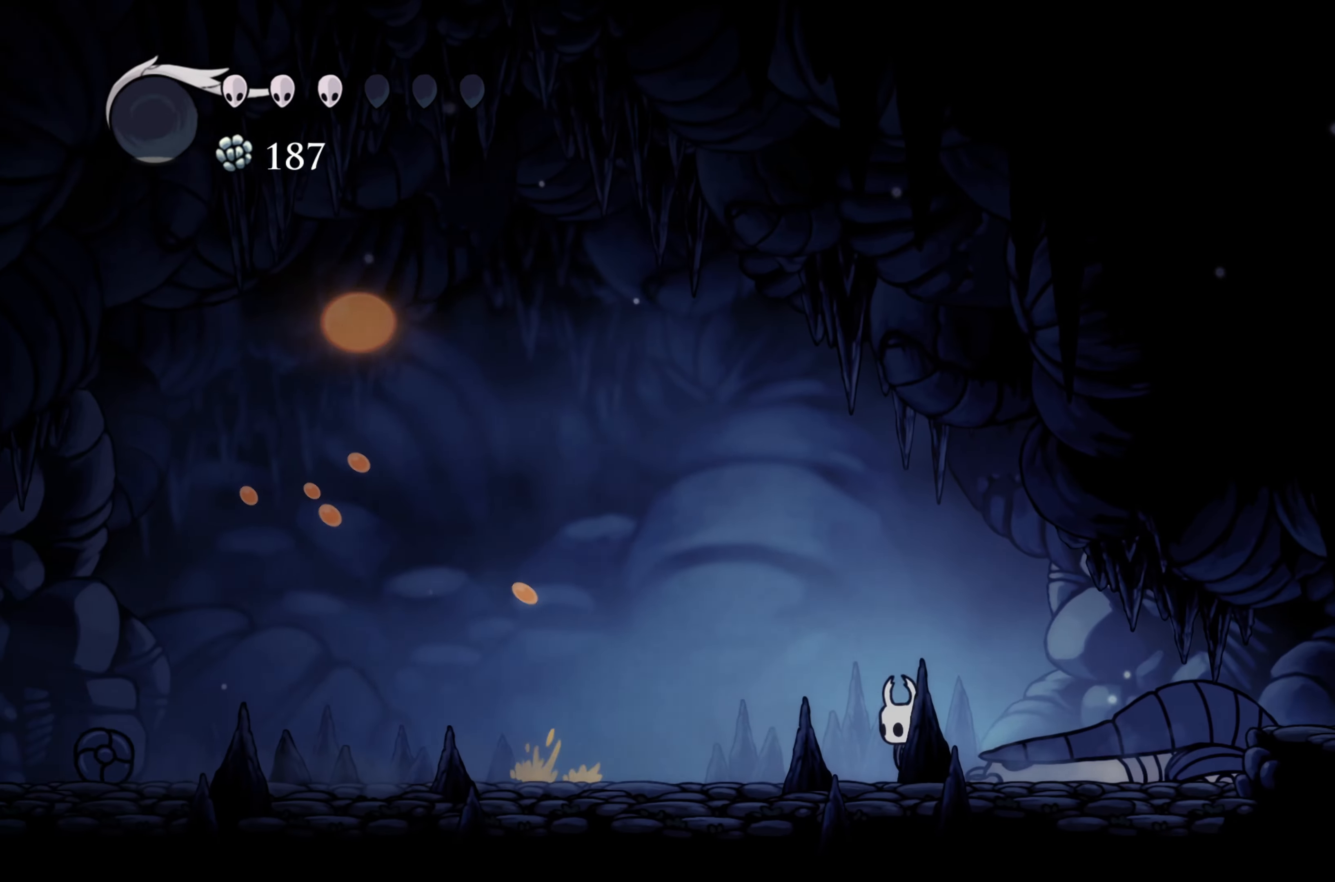
{"buttons": [], "left_stick": "right", "right_stick": "center", "events": [[50, "left_stick", "center"], [200, "left_stick", "right"]]}